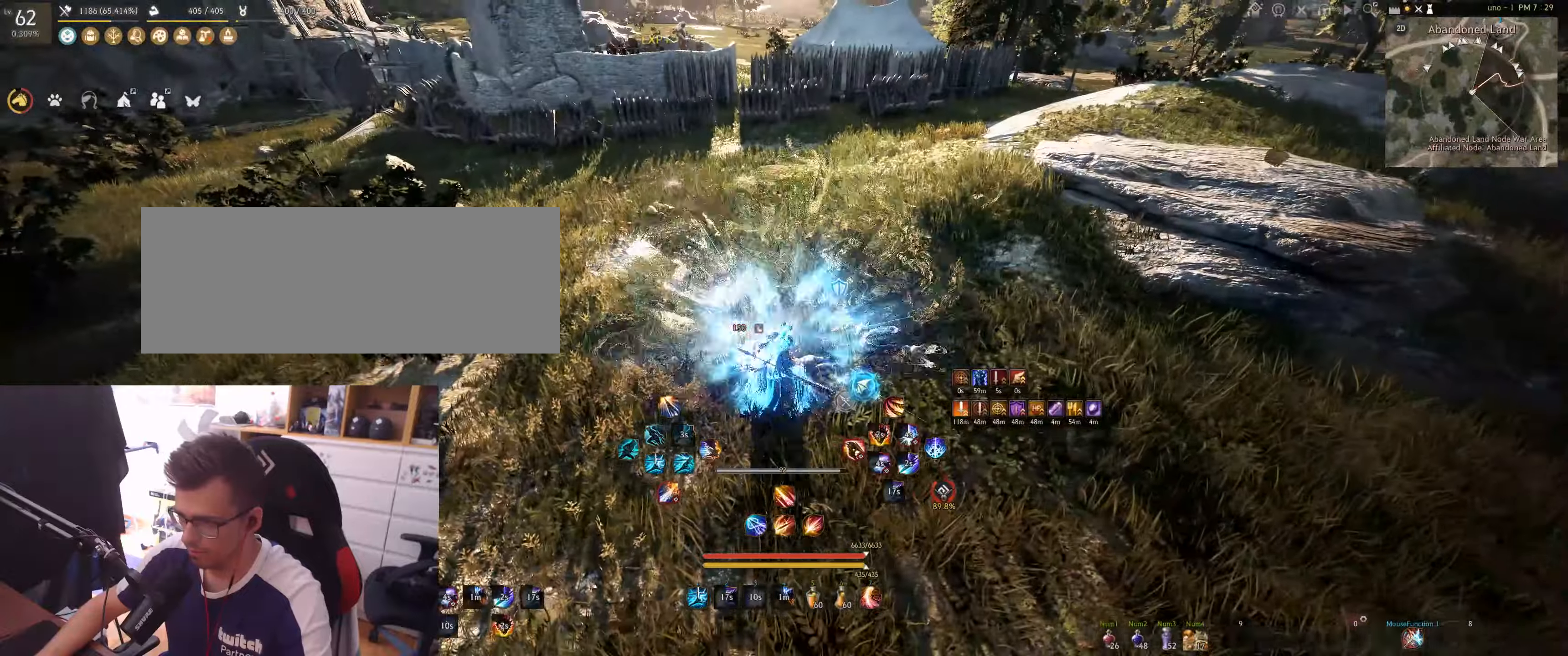
Gameplay with keyboard and mouse; each line is a JSON object with the keys and mouse buttons held at the frame after it. "events" lists presses ("down") and releases ("up") of "a", "d", "e", "f", "q", "s", "shift", "space", "tab", "w", "x", "z", "mouse_left" and "mouse_right" between this image and that frame as [ms after this image, input, new state], when the widget could be followed in between. "mouse_left", "mouse_right" = the "left", "right" buttons of the "mouse" list. No other keys are recorded. Mouse movement is not recorded.
{"keys": [], "mouse": [], "events": []}
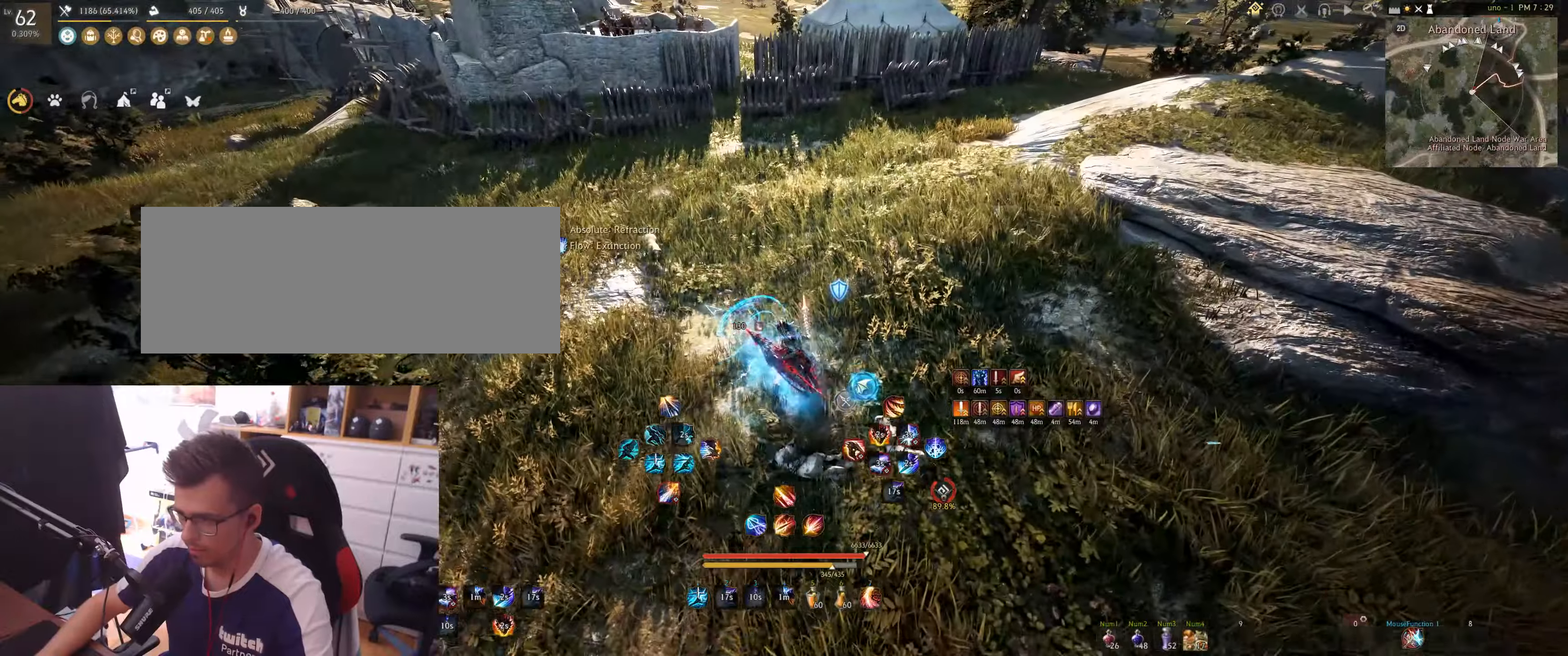
{"keys": [], "mouse": ["right"], "events": [[150, "mouse_right", "down"]]}
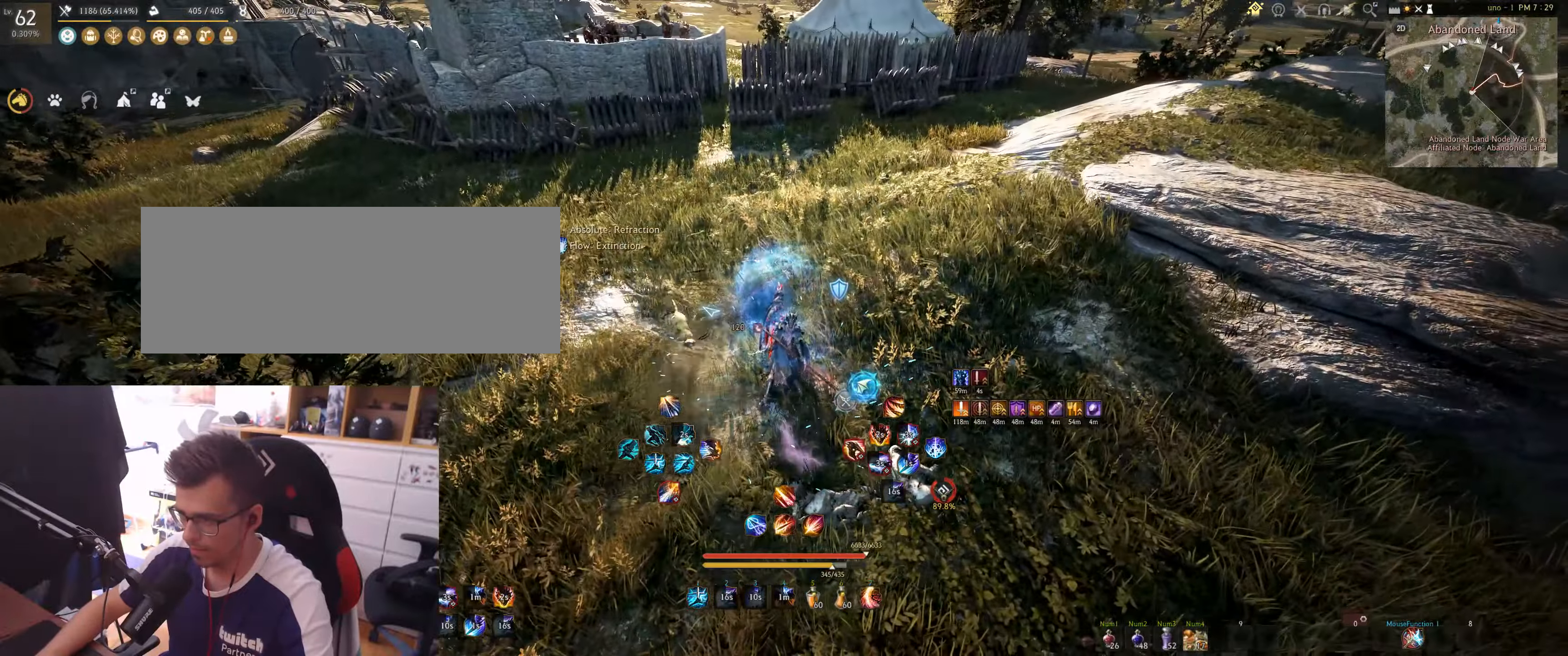
{"keys": [], "mouse": ["right"], "events": []}
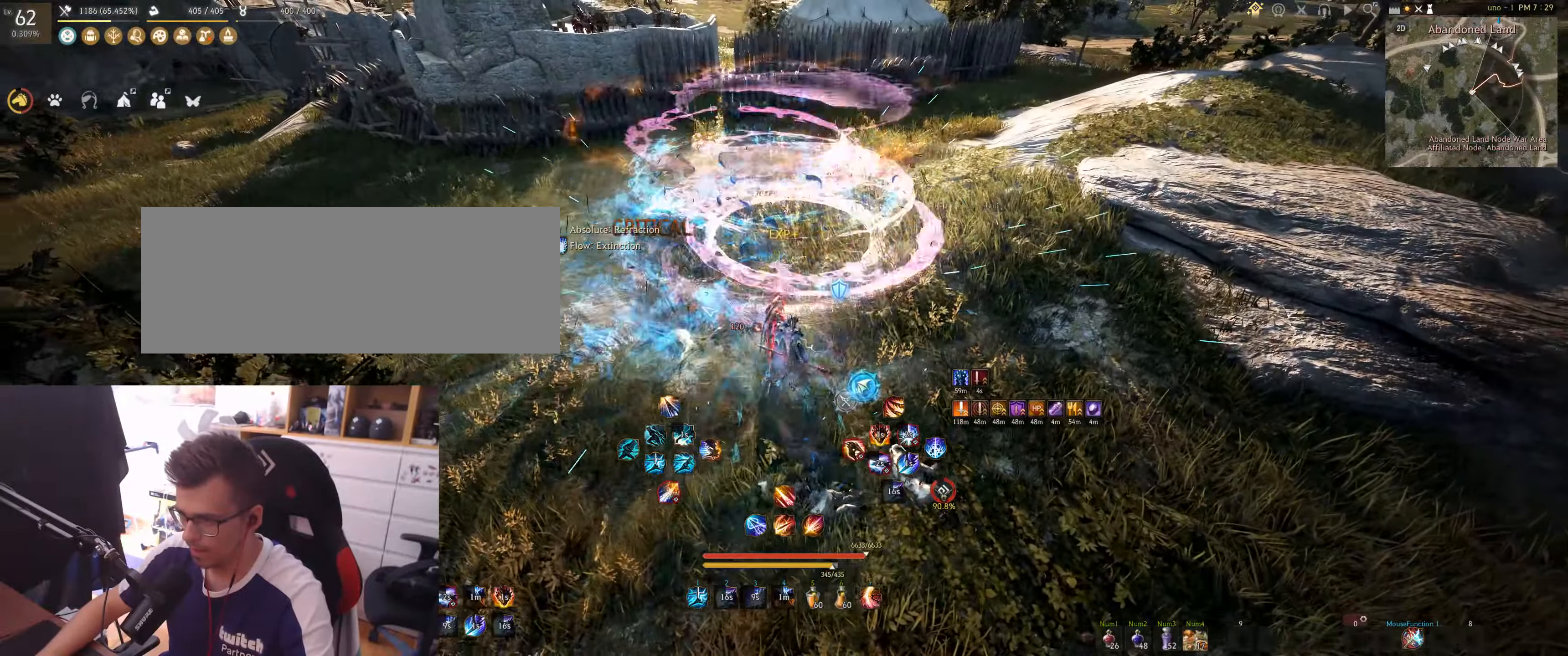
{"keys": [], "mouse": ["right"], "events": []}
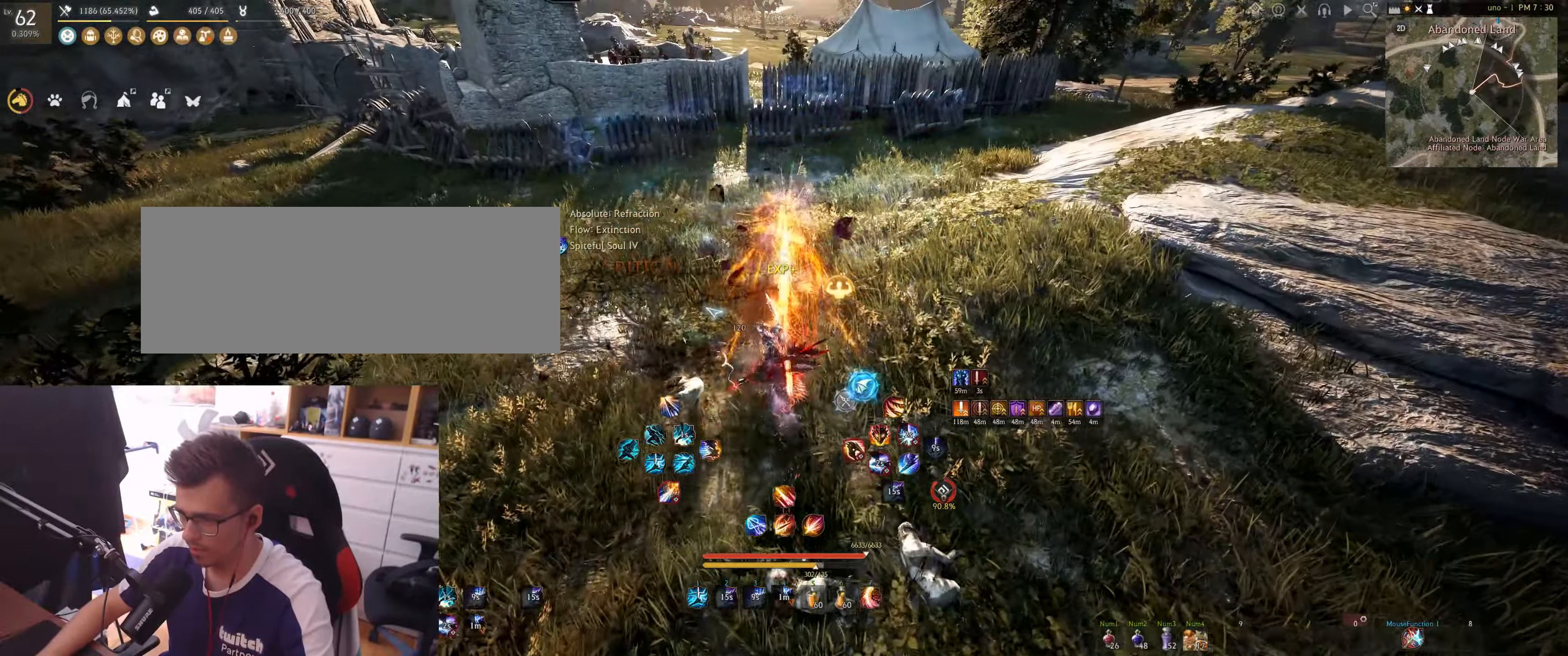
{"keys": [], "mouse": ["right"], "events": []}
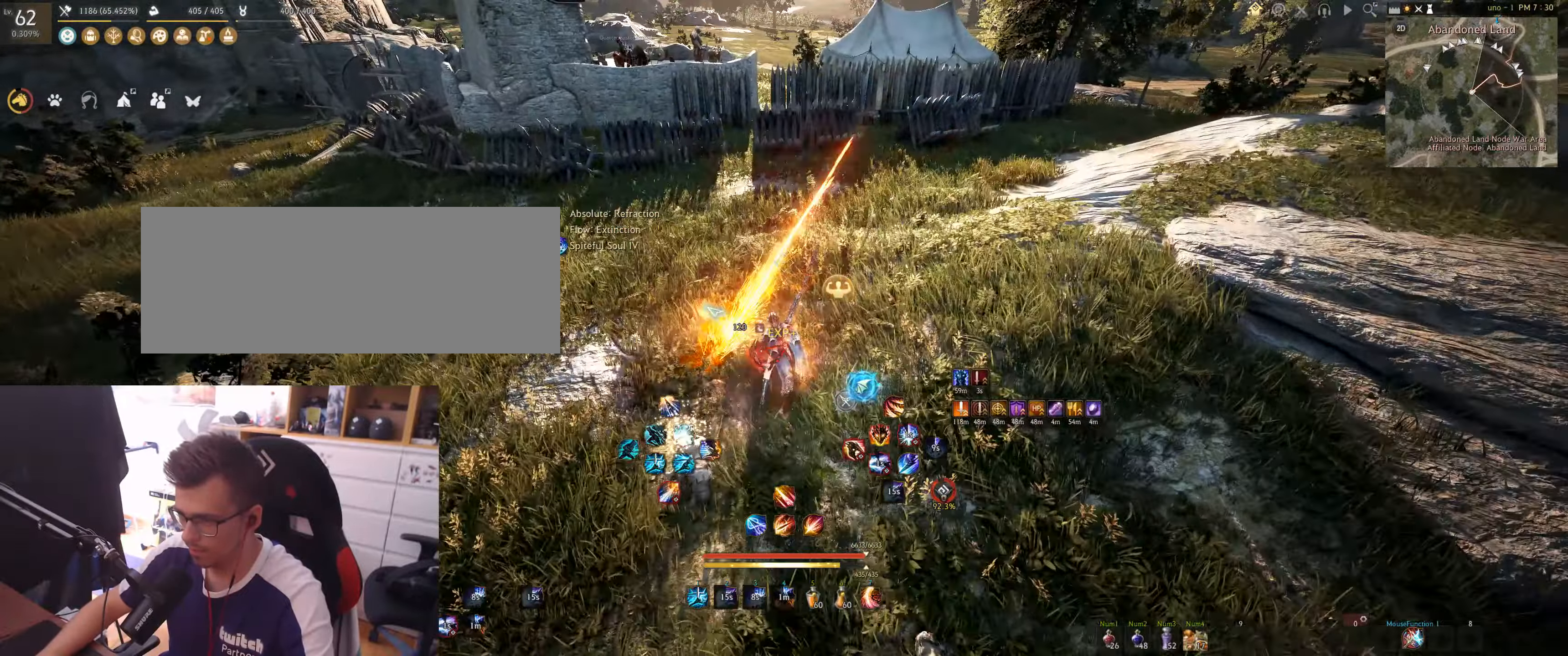
{"keys": [], "mouse": ["right"], "events": []}
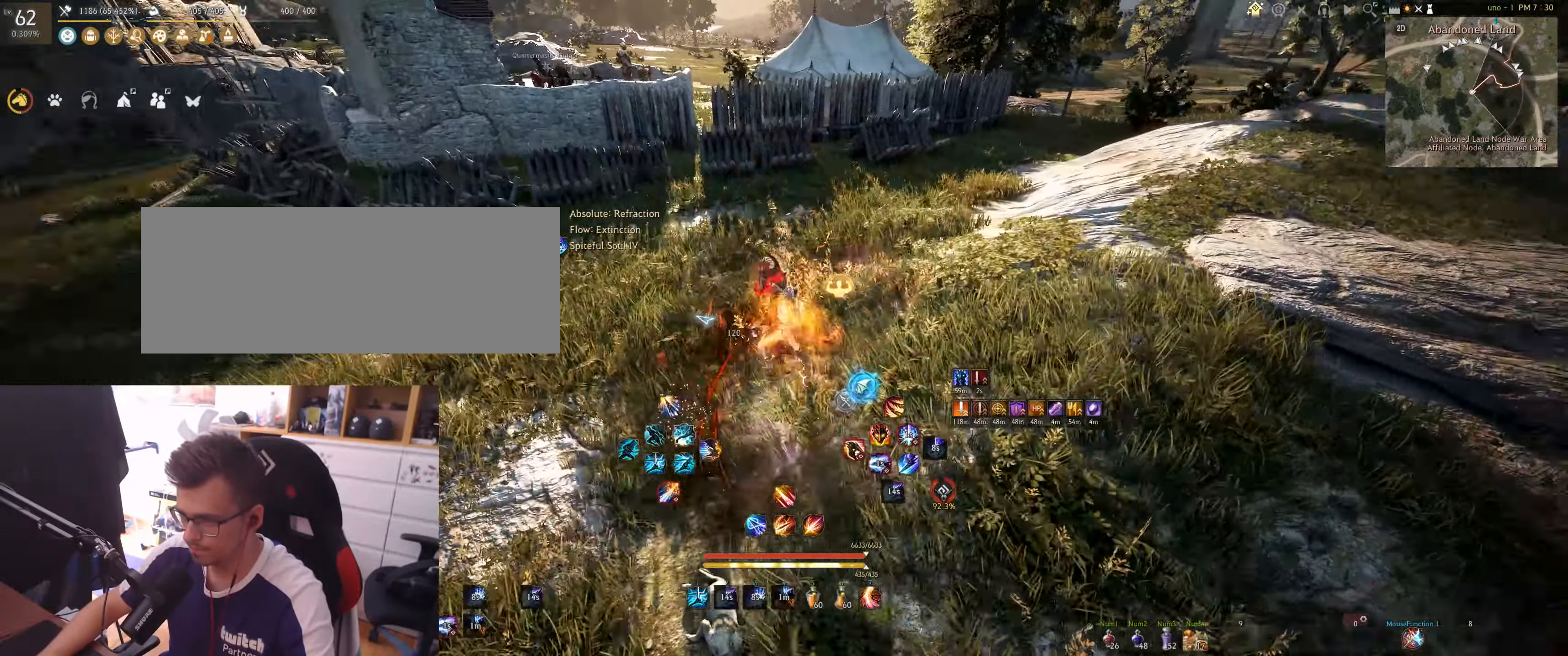
{"keys": [], "mouse": [], "events": [[33, "mouse_right", "up"]]}
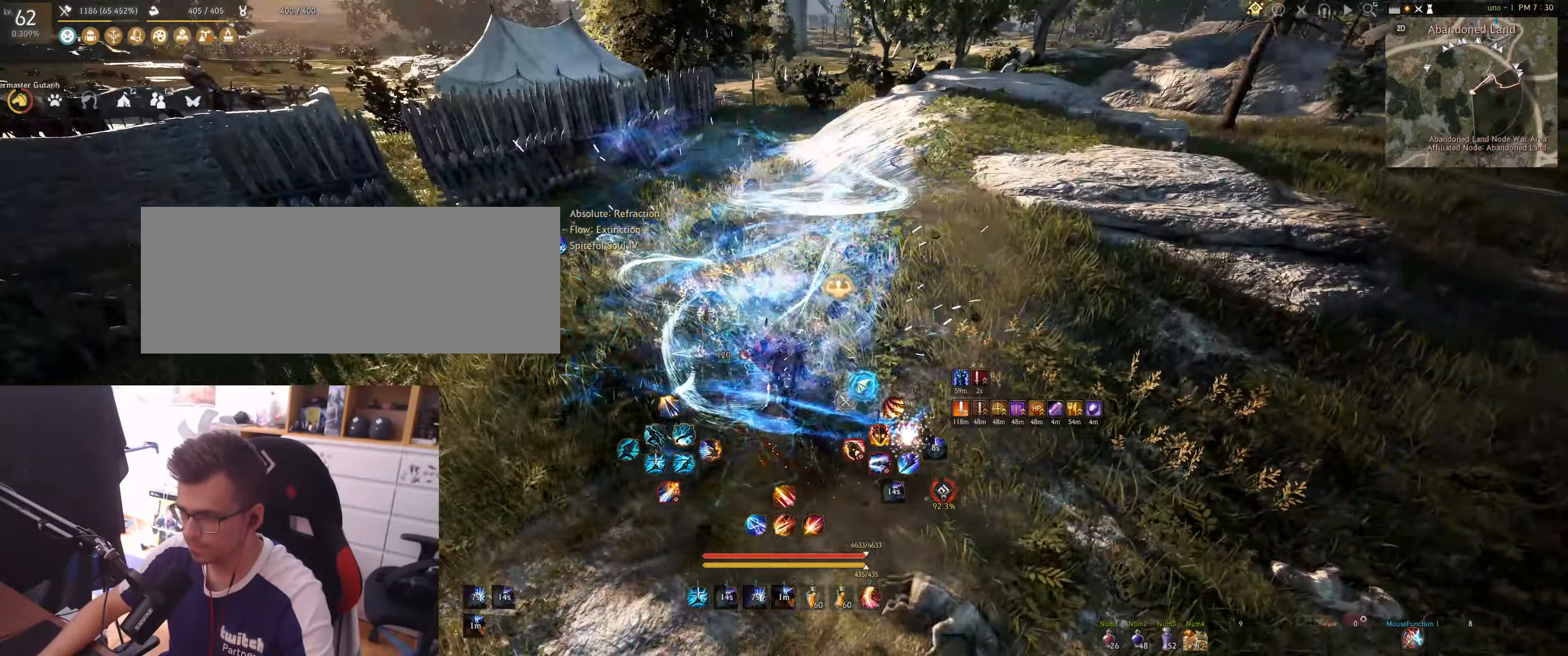
{"keys": ["w"], "mouse": ["right"], "events": [[467, "w", "down"], [500, "mouse_right", "down"]]}
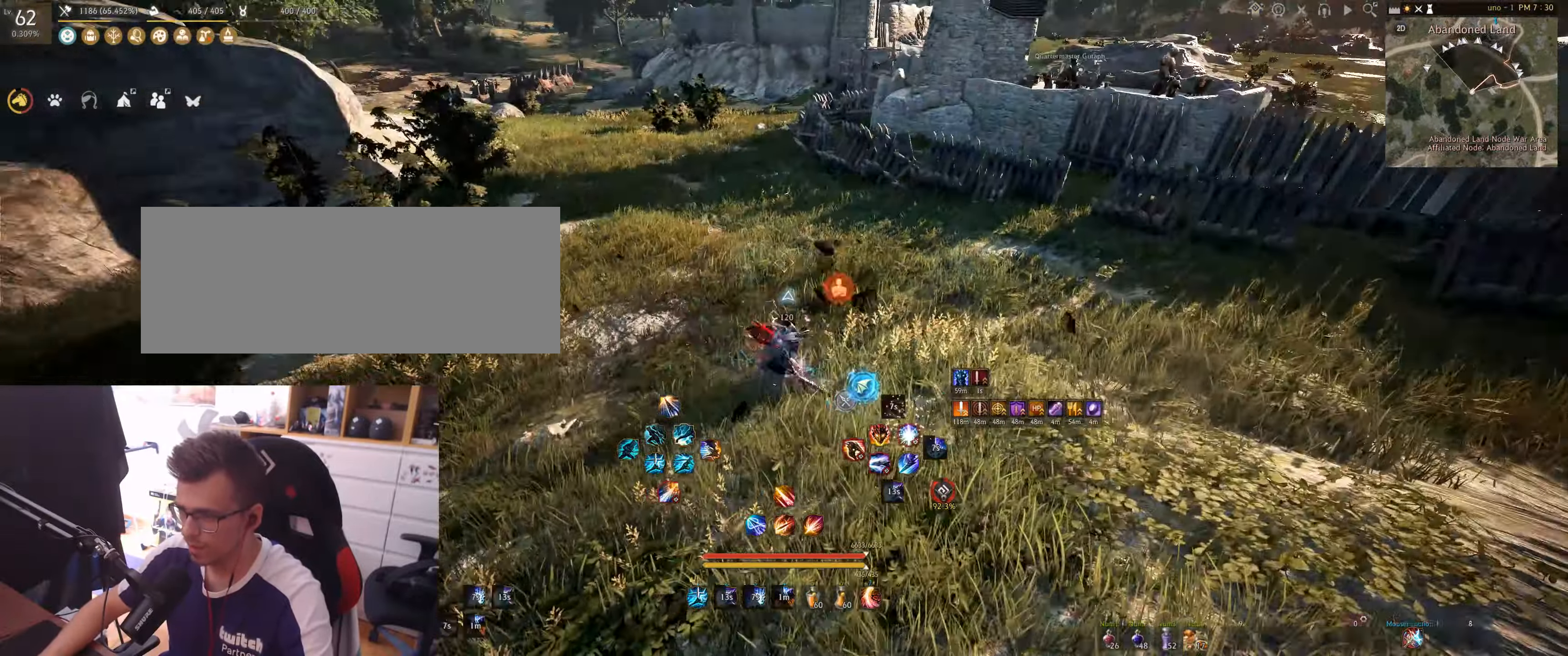
{"keys": ["w"], "mouse": [], "events": [[450, "mouse_right", "up"]]}
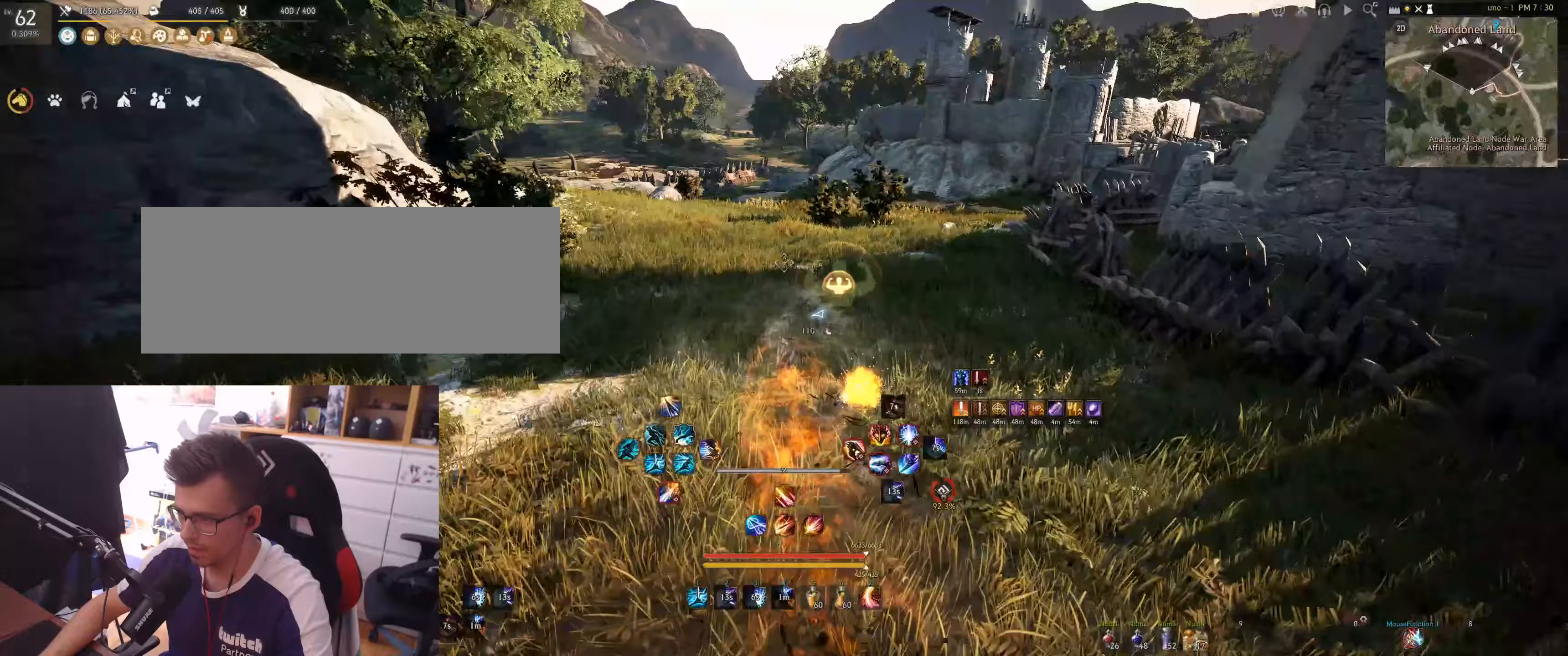
{"keys": [], "mouse": [], "events": [[133, "e", "down"], [450, "e", "up"], [450, "w", "up"]]}
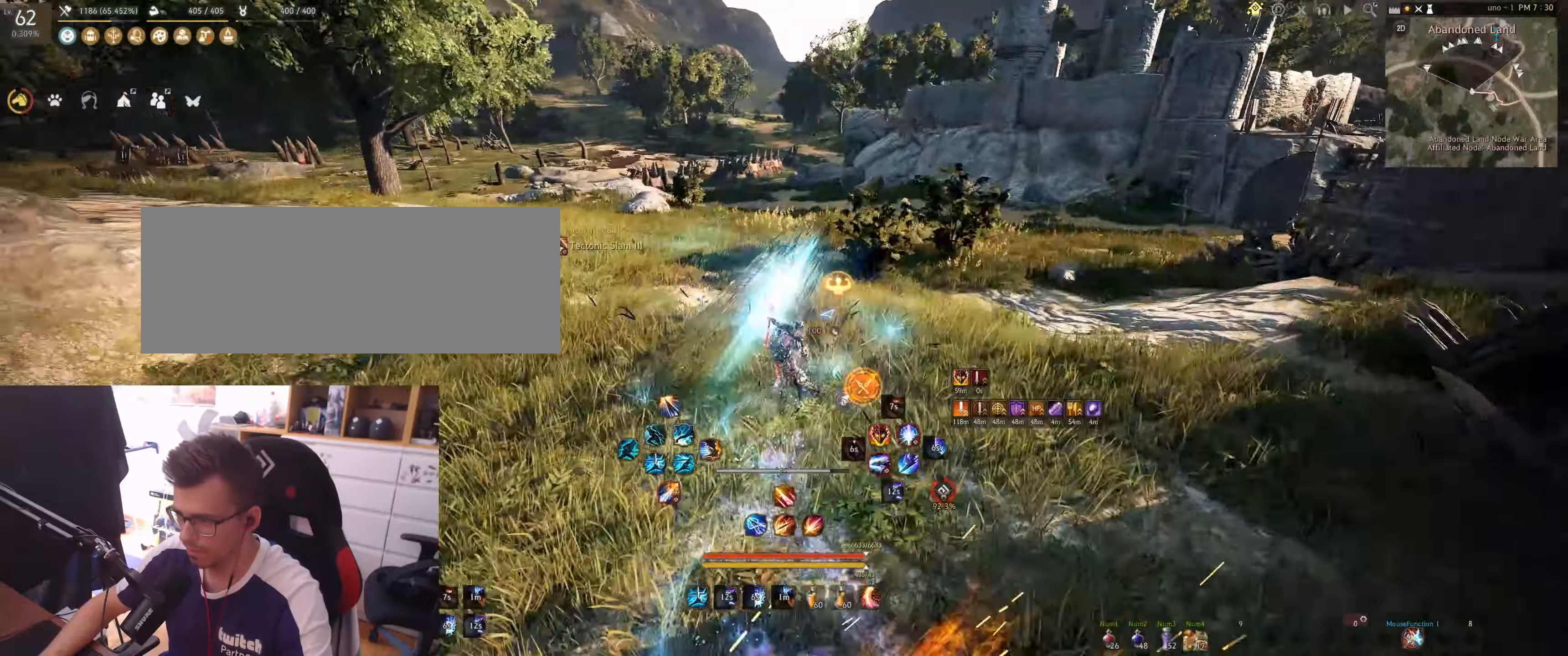
{"keys": ["shift"], "mouse": [], "events": [[50, "shift", "down"], [150, "mouse_left", "down"], [500, "mouse_left", "up"]]}
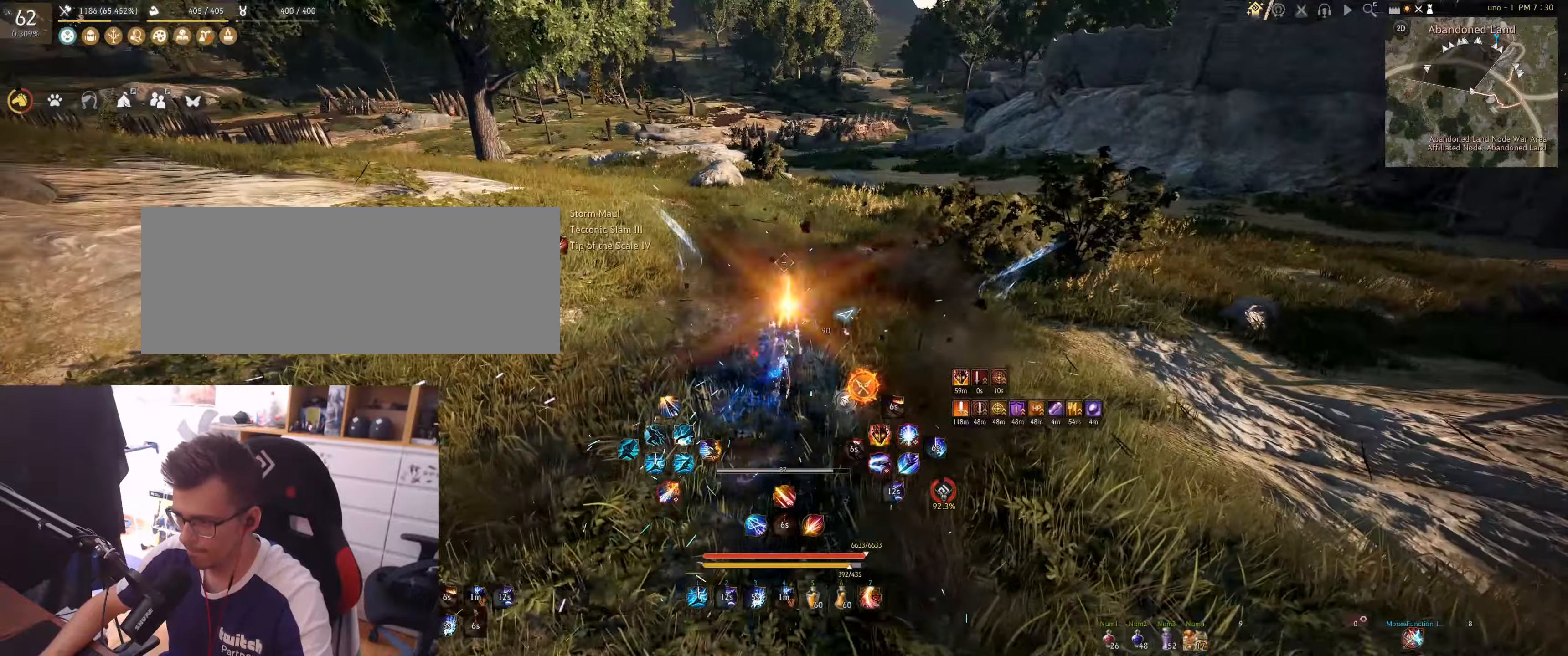
{"keys": [], "mouse": ["right"], "events": [[33, "shift", "up"], [117, "mouse_right", "down"]]}
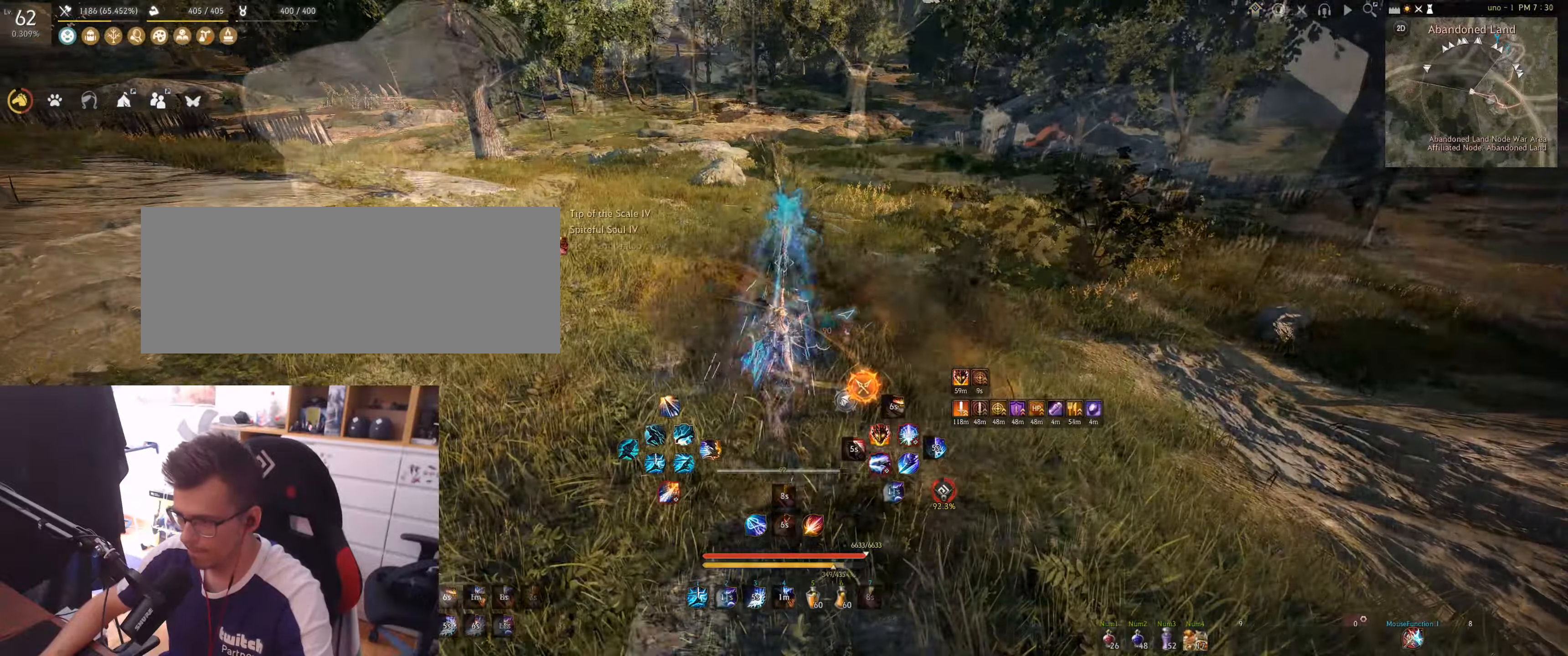
{"keys": ["f", "shift"], "mouse": [], "events": [[67, "shift", "down"], [100, "f", "down"], [133, "mouse_right", "up"]]}
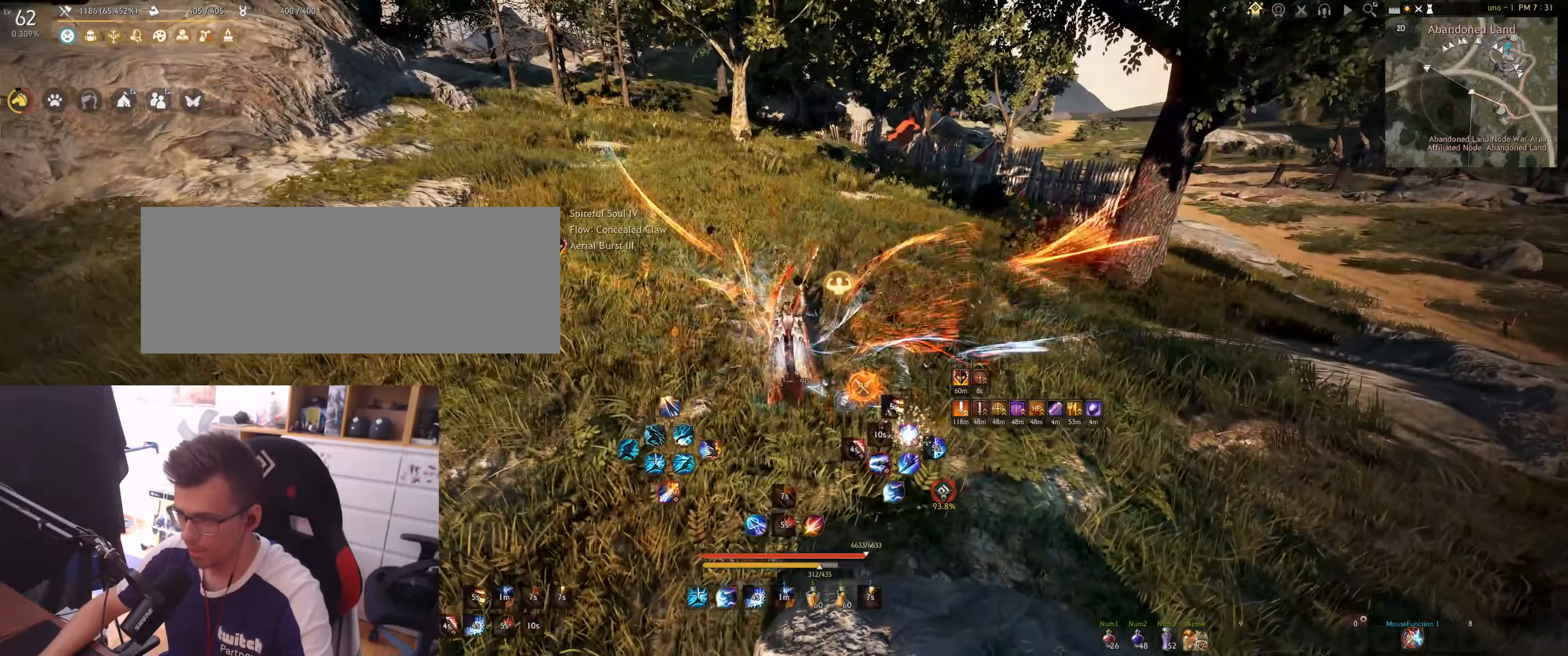
{"keys": ["shift"], "mouse": [], "events": [[167, "f", "up"]]}
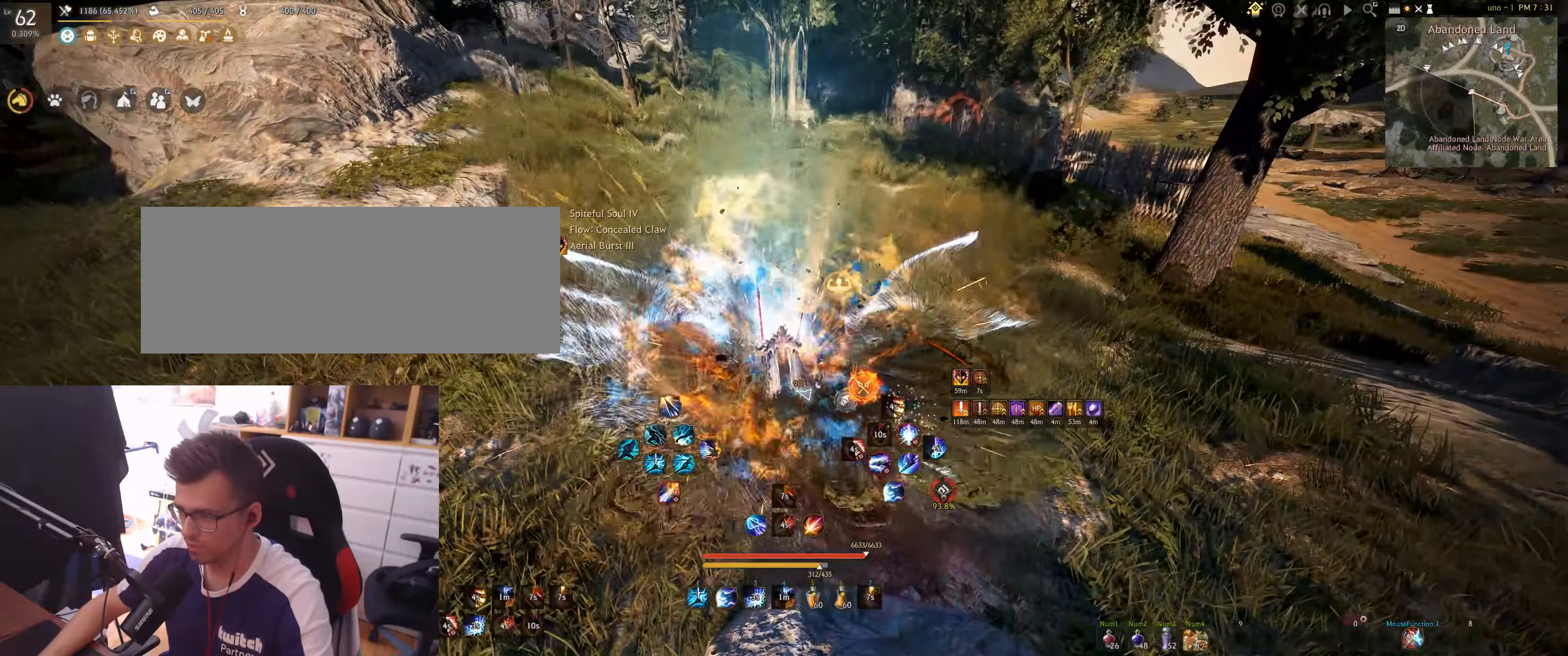
{"keys": ["shift"], "mouse": [], "events": [[83, "q", "down"], [250, "q", "up"], [333, "q", "down"], [467, "q", "up"]]}
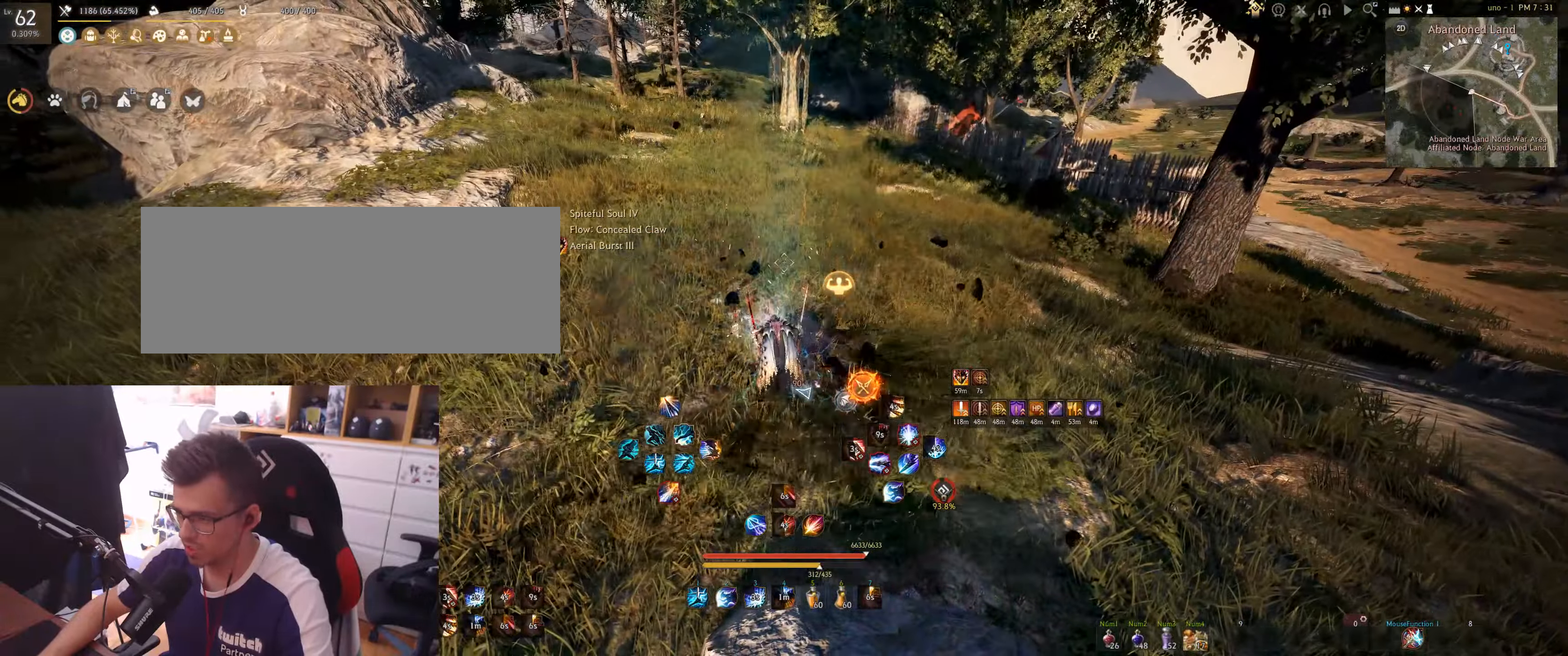
{"keys": ["q", "shift"], "mouse": [], "events": [[67, "q", "down"], [167, "q", "up"], [267, "q", "down"], [367, "q", "up"], [450, "q", "down"]]}
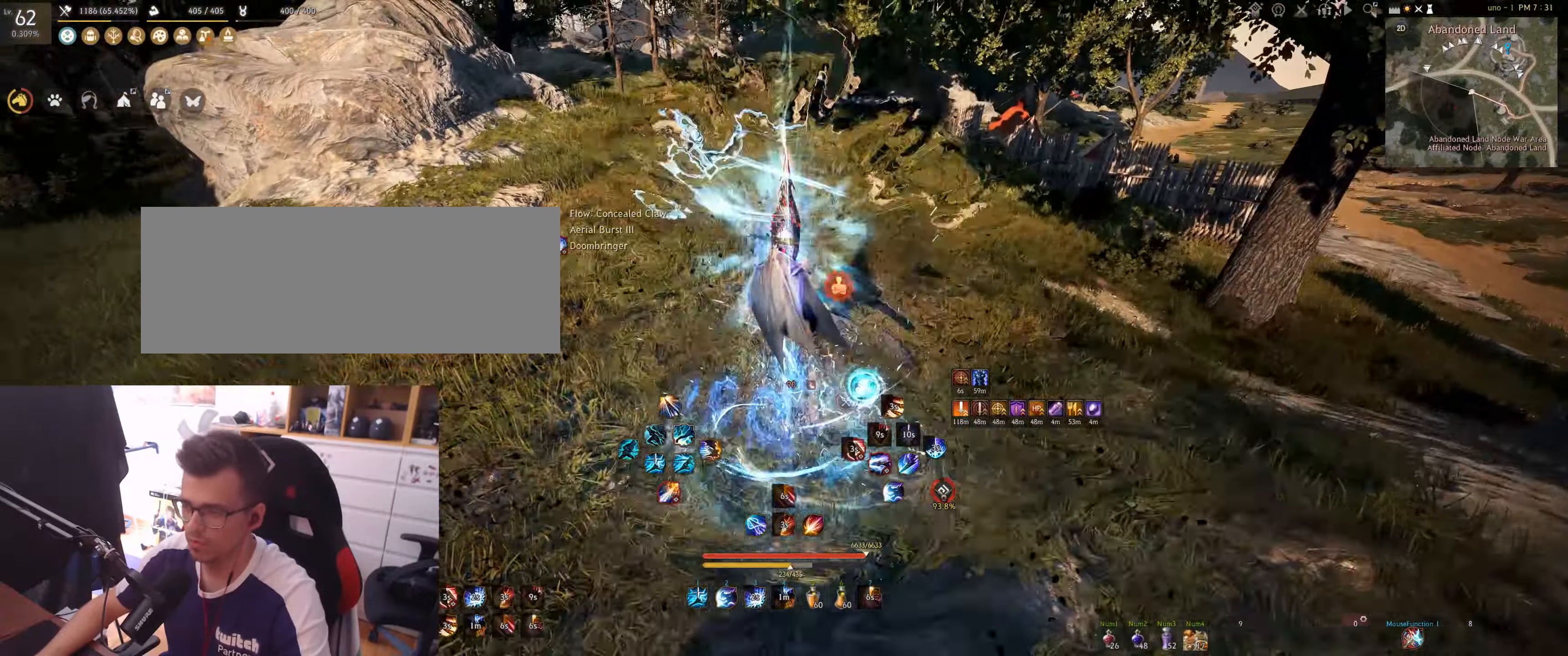
{"keys": [], "mouse": [], "events": [[100, "q", "up"], [217, "shift", "up"]]}
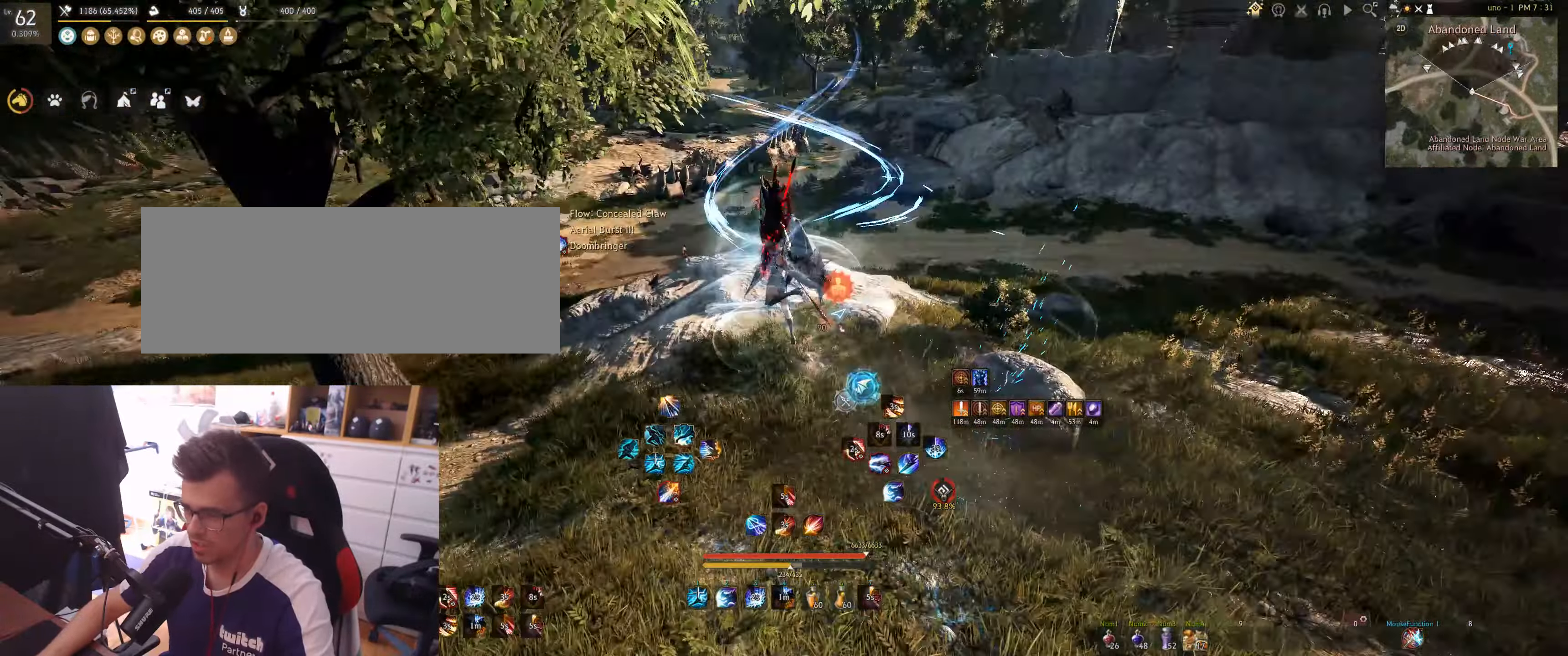
{"keys": ["s", "shift"], "mouse": [], "events": [[100, "shift", "down"], [317, "s", "down"]]}
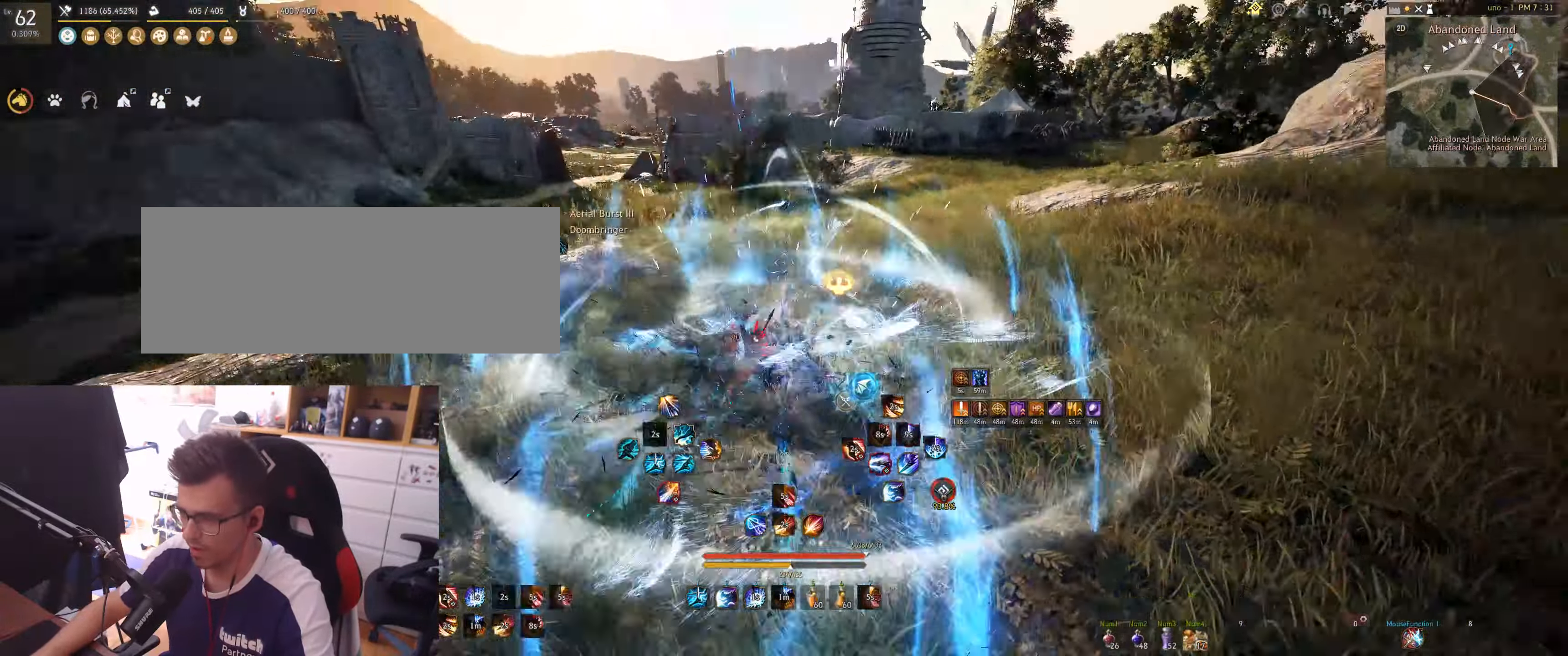
{"keys": ["e", "s"], "mouse": [], "events": [[317, "e", "down"], [317, "shift", "up"]]}
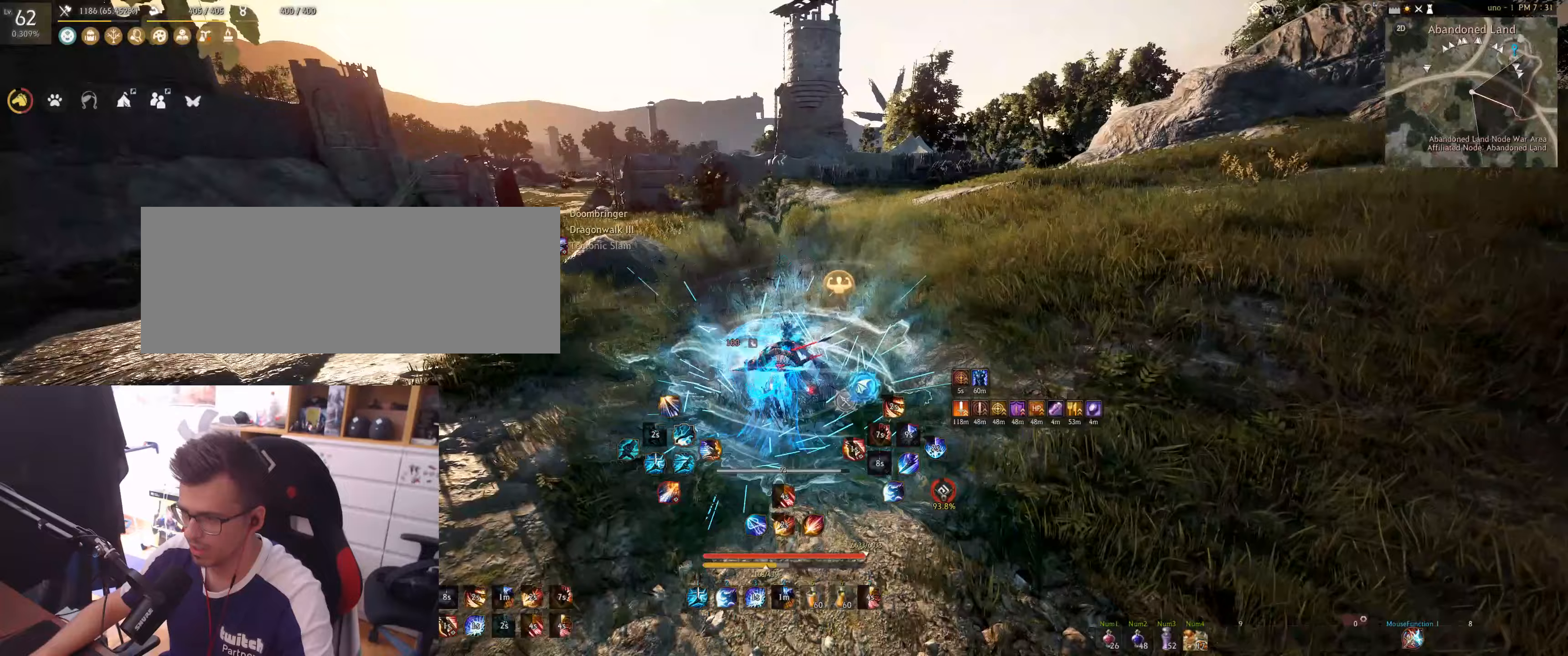
{"keys": ["s"], "mouse": ["left"], "events": [[117, "e", "up"], [267, "mouse_left", "down"]]}
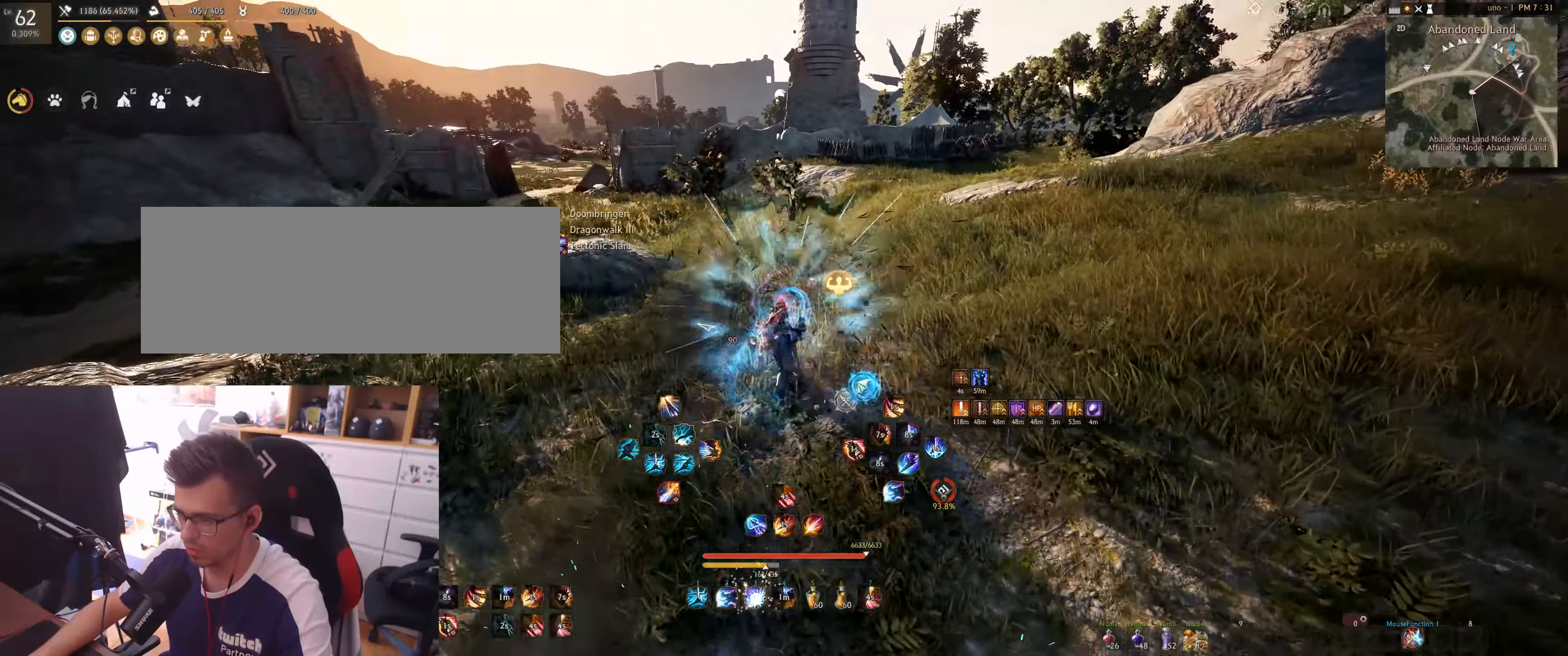
{"keys": ["s"], "mouse": [], "events": [[383, "mouse_left", "up"]]}
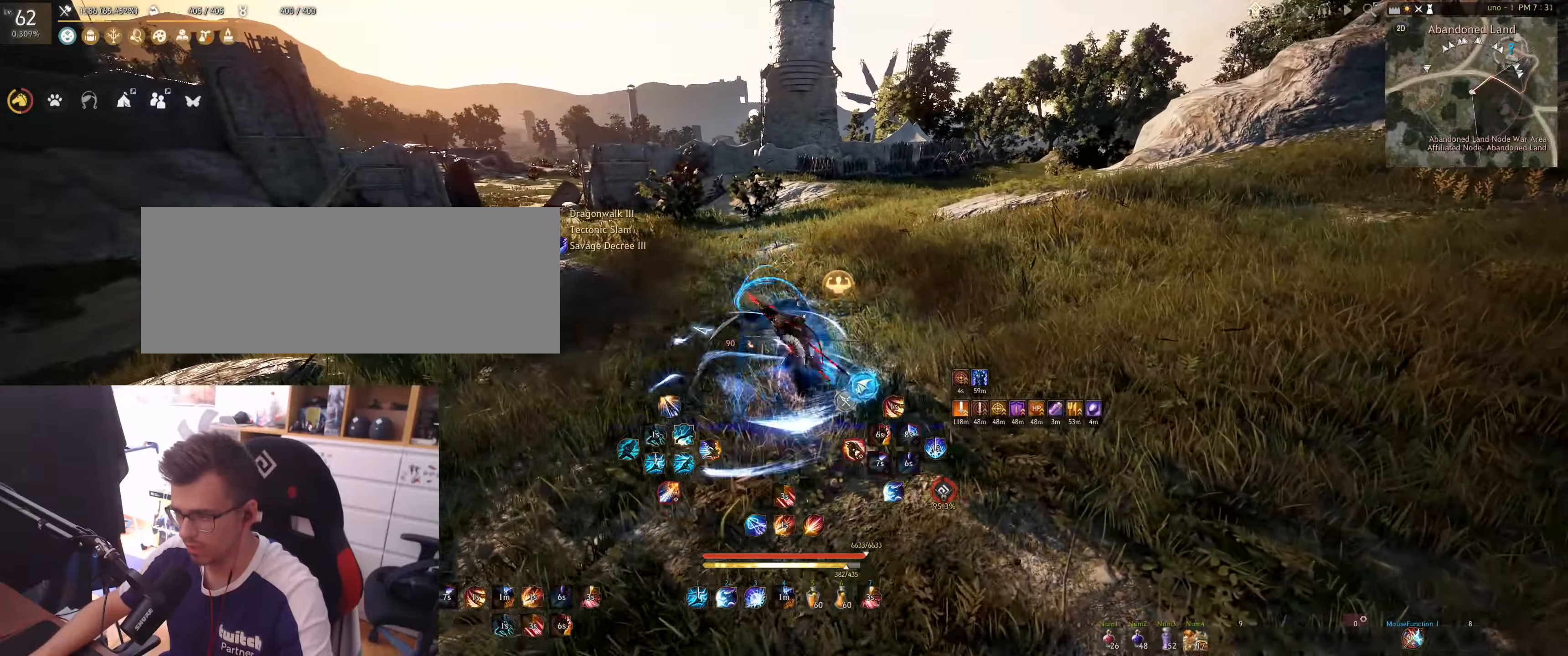
{"keys": ["f", "s"], "mouse": [], "events": [[50, "f", "down"]]}
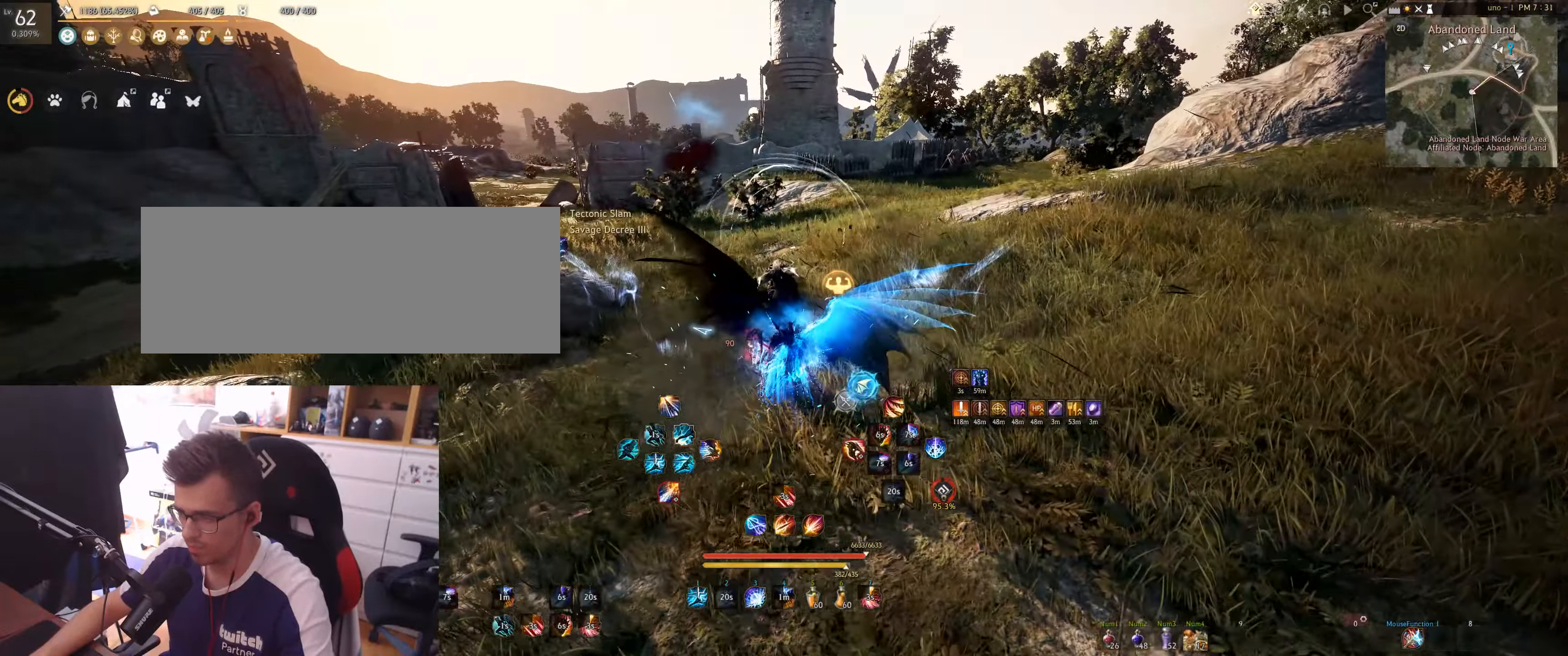
{"keys": ["f"], "mouse": [], "events": [[183, "s", "up"]]}
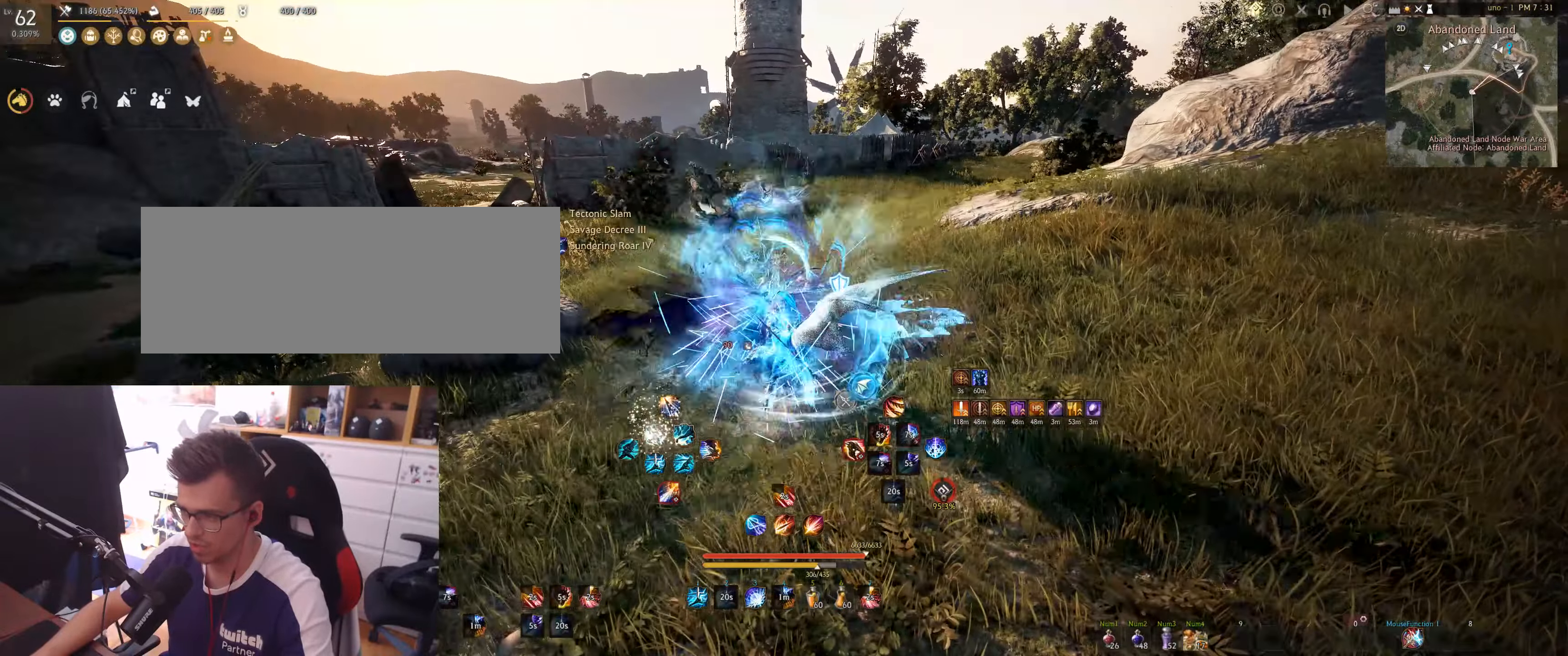
{"keys": ["f"], "mouse": [], "events": []}
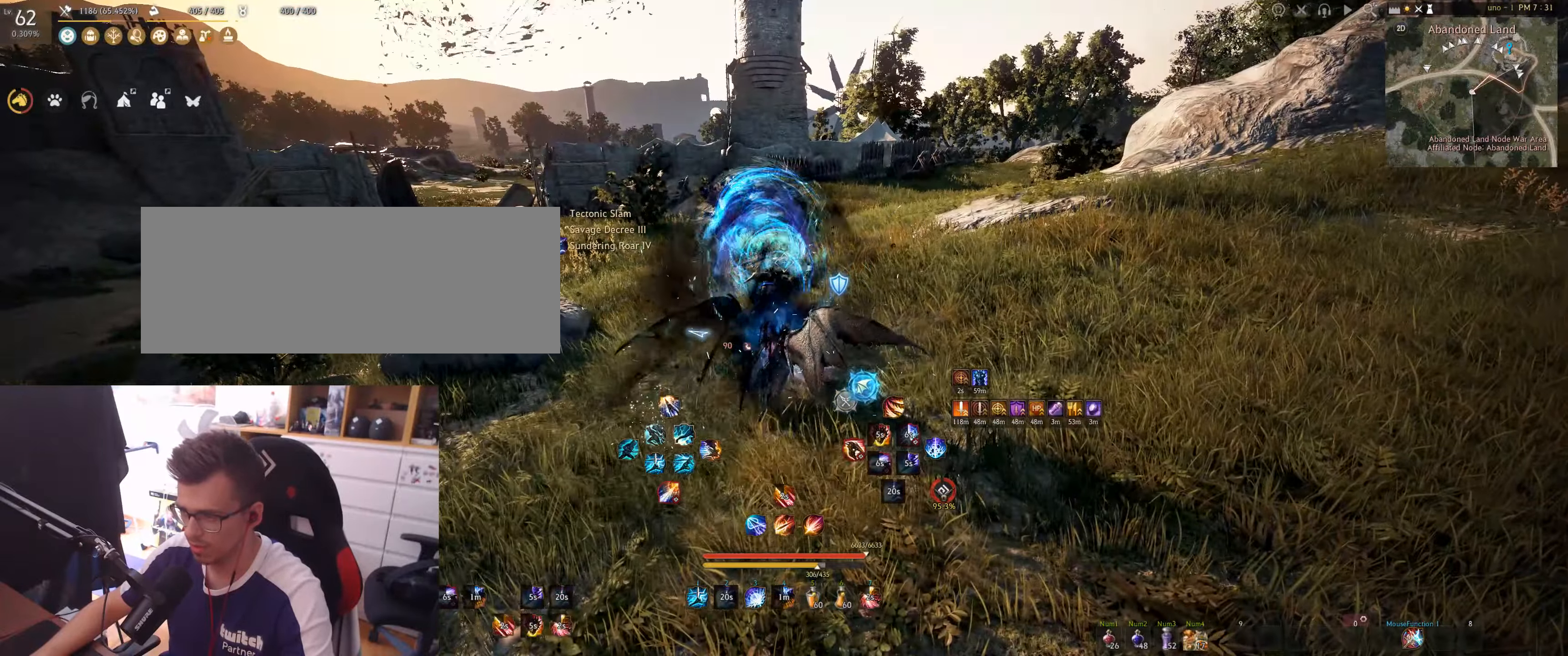
{"keys": ["f"], "mouse": [], "events": []}
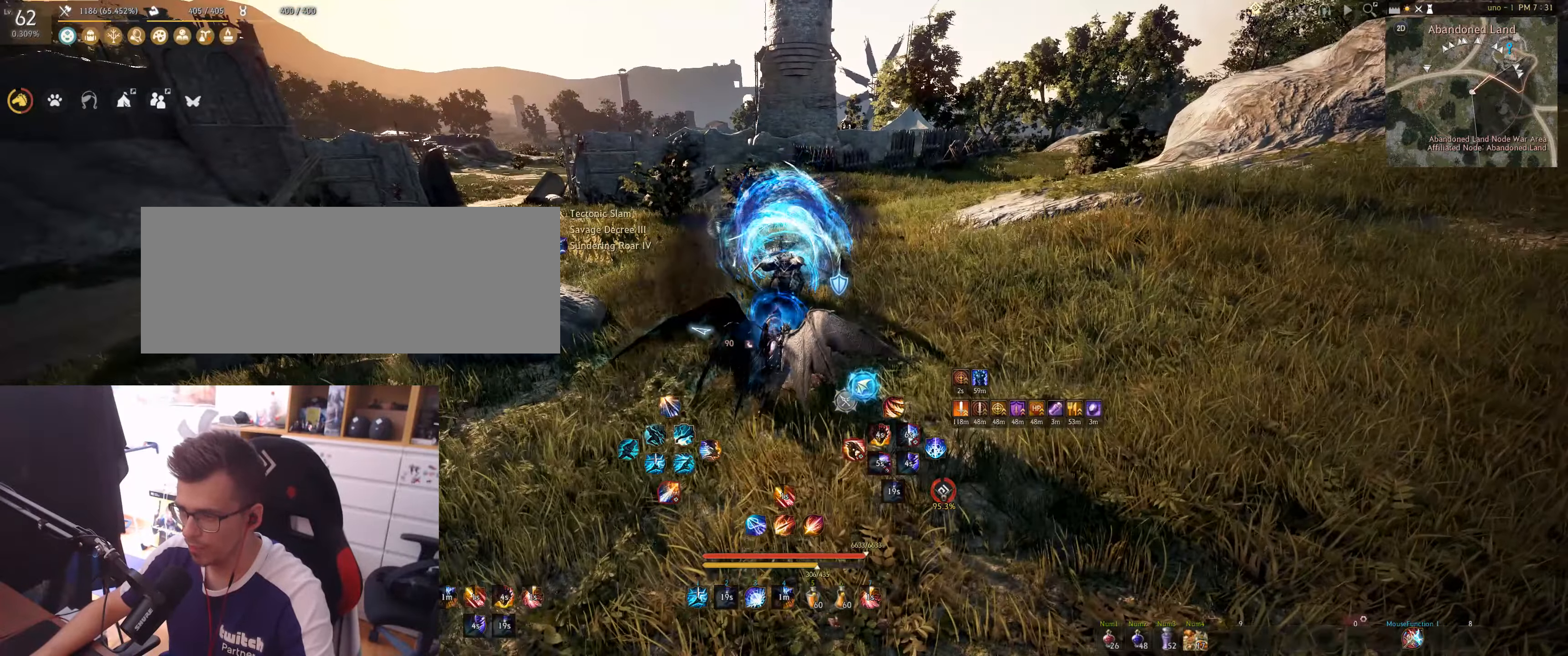
{"keys": ["f"], "mouse": [], "events": []}
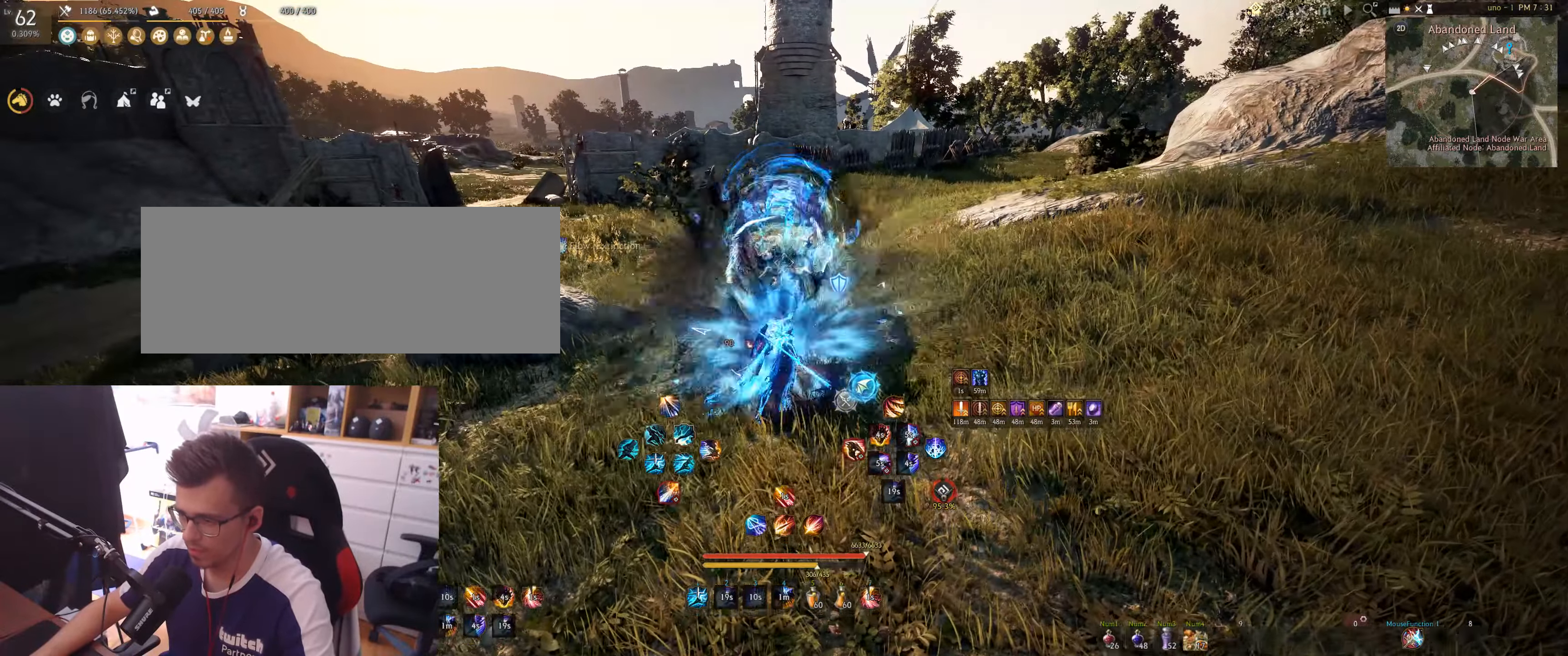
{"keys": [], "mouse": [], "events": [[350, "f", "up"]]}
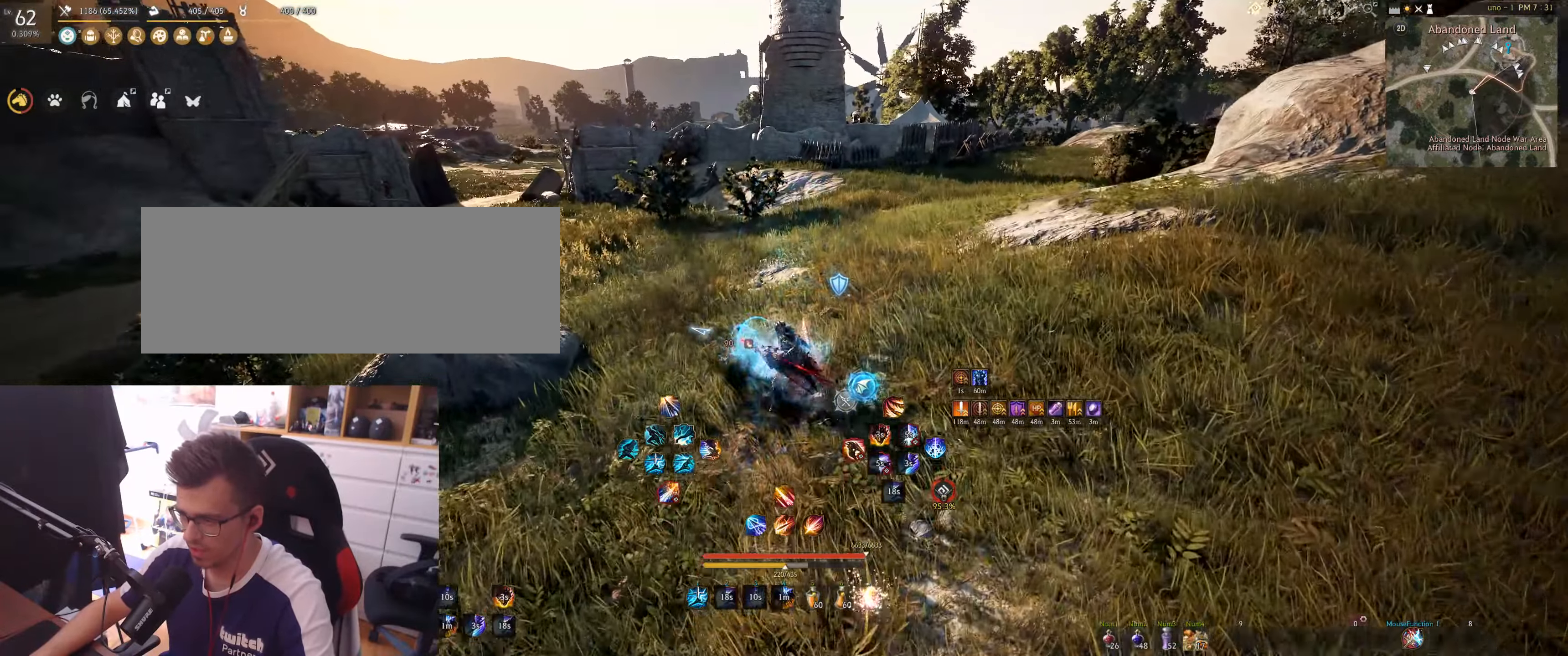
{"keys": ["d"], "mouse": ["right"], "events": [[233, "d", "down"], [283, "mouse_right", "down"]]}
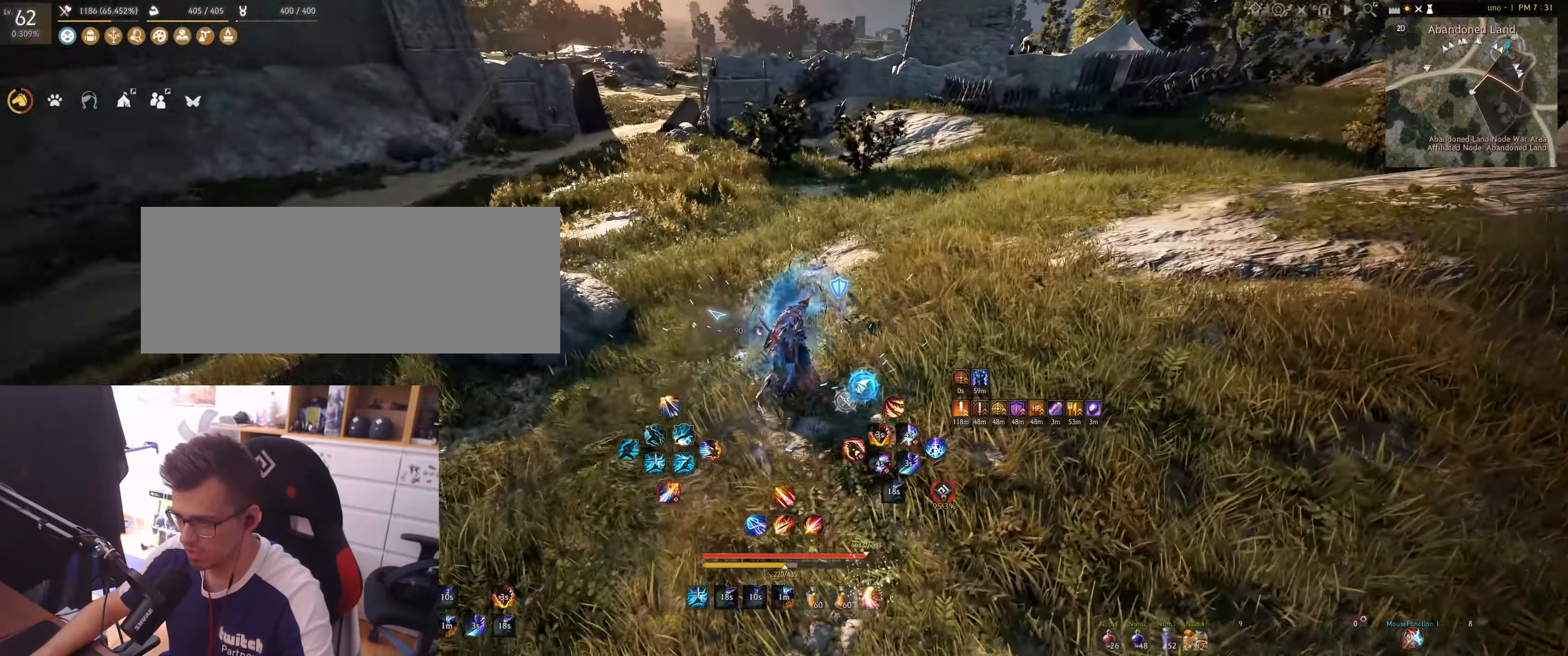
{"keys": ["d"], "mouse": ["right"], "events": []}
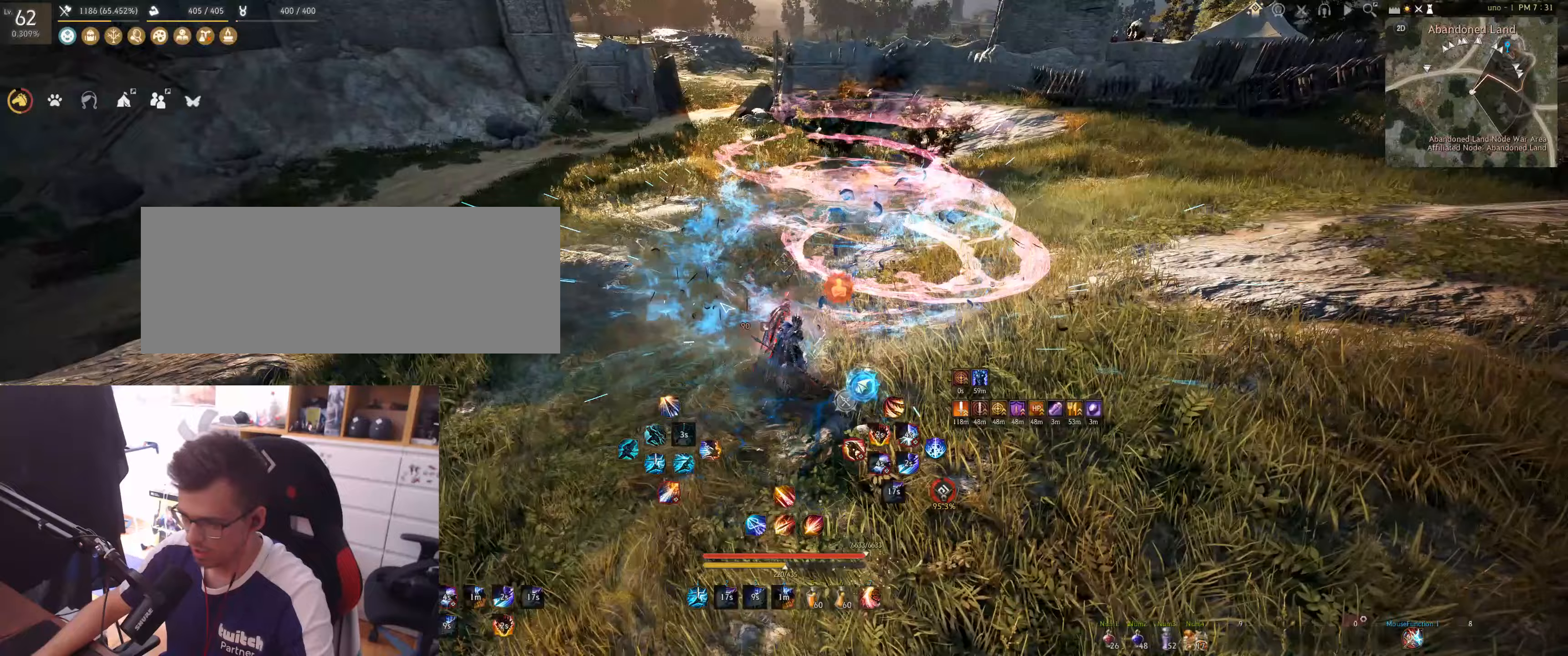
{"keys": [], "mouse": [], "events": [[417, "d", "up"], [467, "mouse_right", "up"]]}